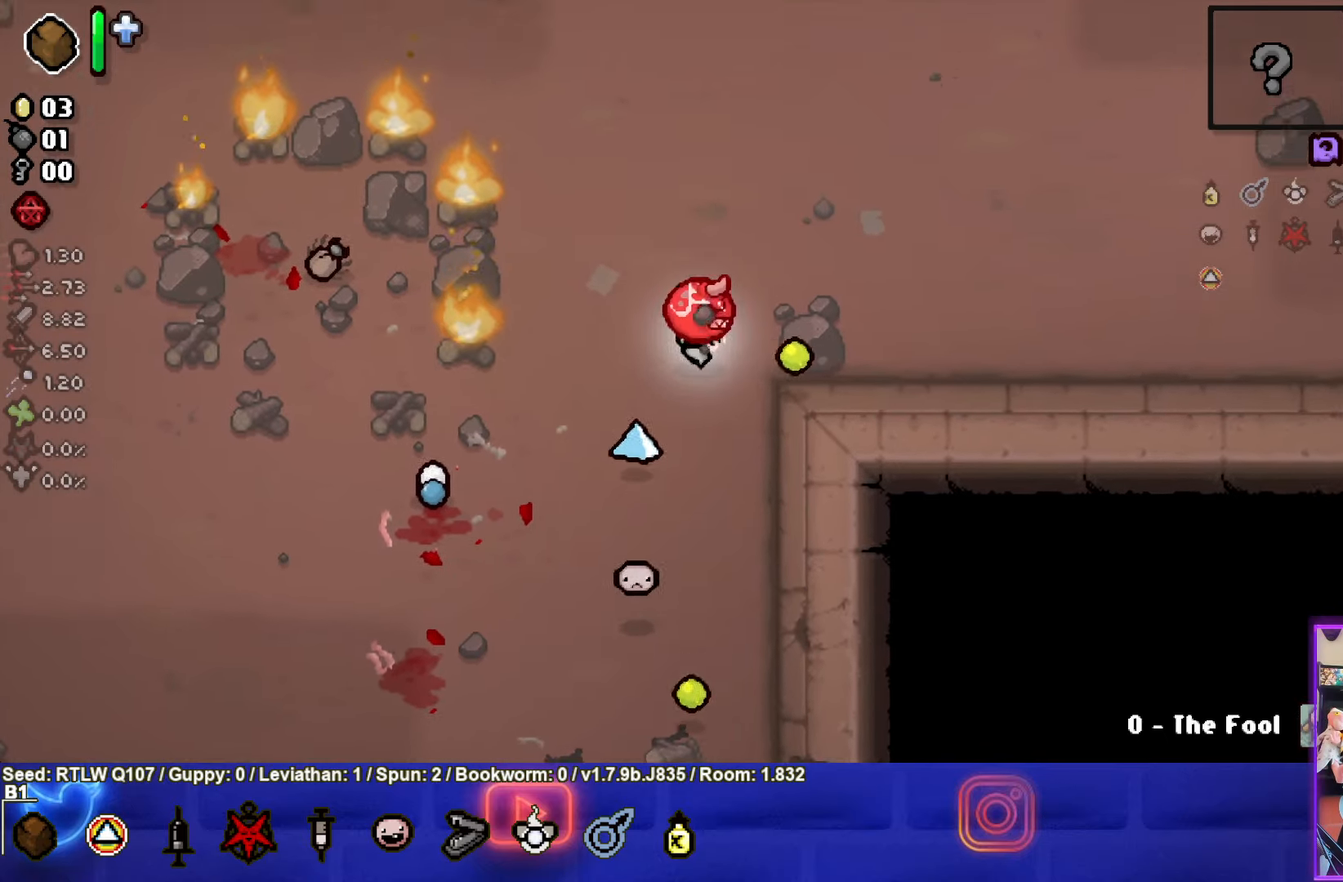
Gameplay with a controller (PlayStation layout); each line is a JSON object with the inputs held at the frame after it. "events" lists button and stick changes between this image and that frame as [ms after this image, input, new state], when the widget could be followed in between. Not read: right_stick.
{"buttons": ["CIRCLE"], "left_stick": "up-right", "events": [[34, "left_stick", "up-right"]]}
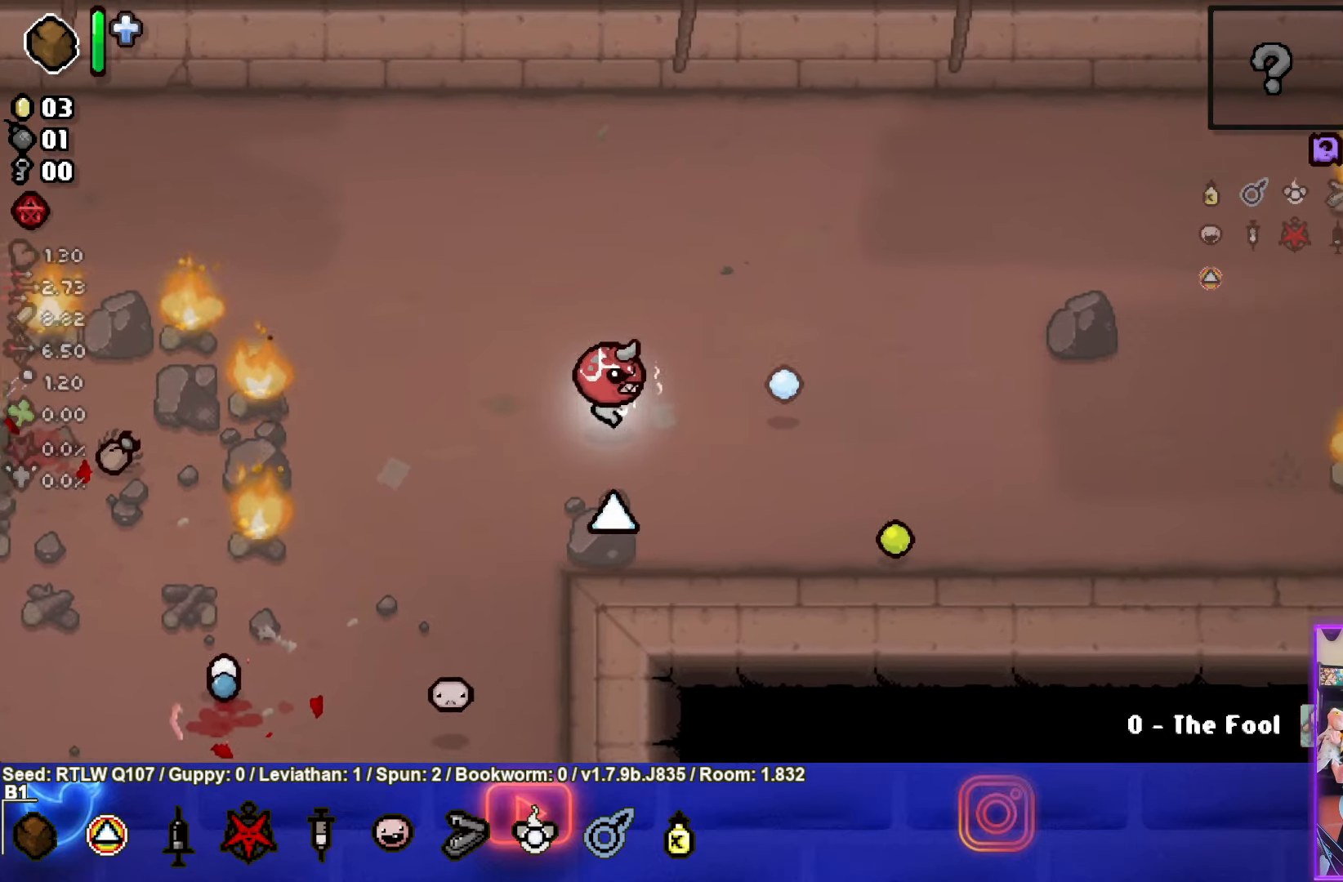
{"buttons": ["CIRCLE"], "left_stick": "up-right", "events": []}
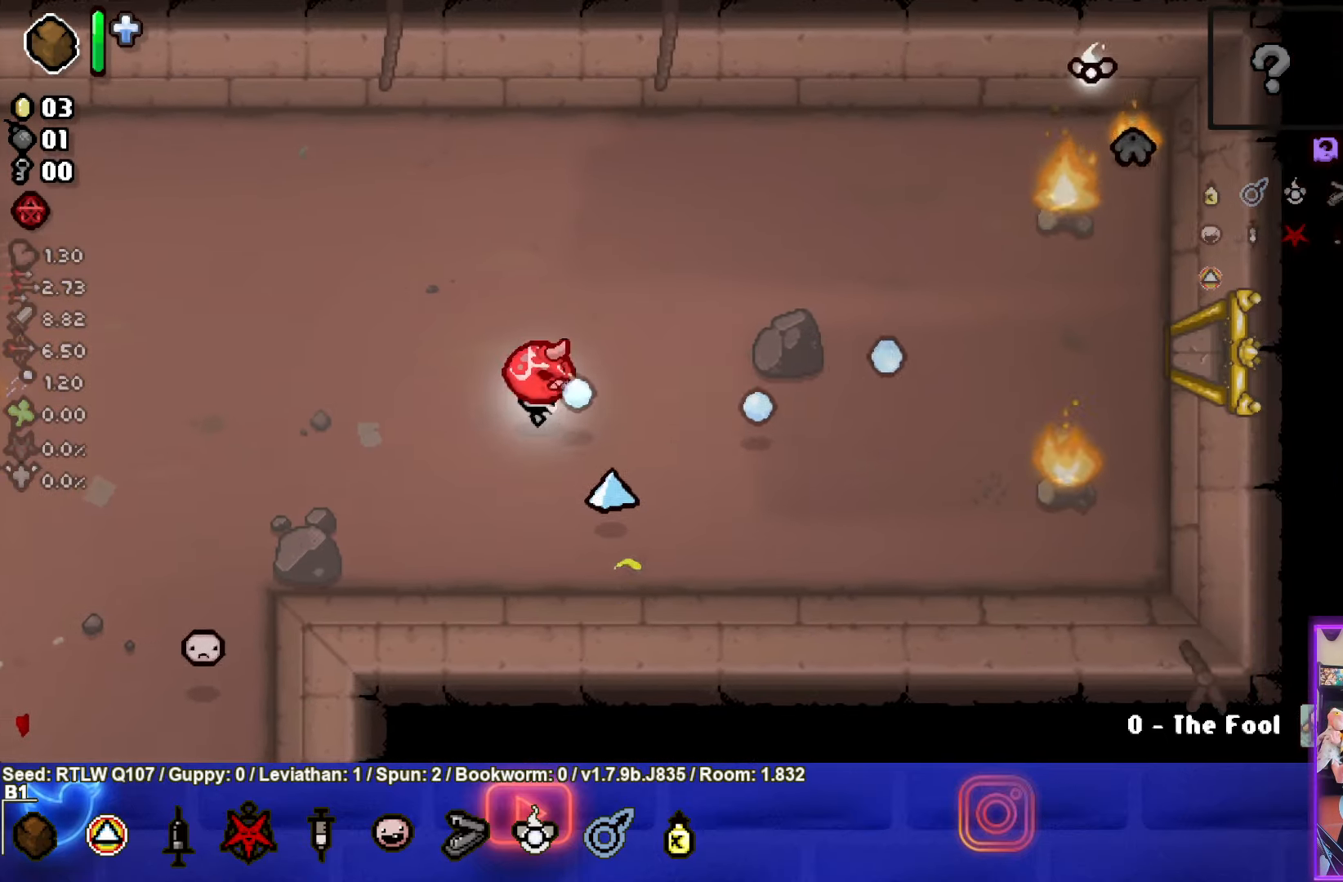
{"buttons": ["CIRCLE"], "left_stick": "center", "events": [[417, "left_stick", "center"]]}
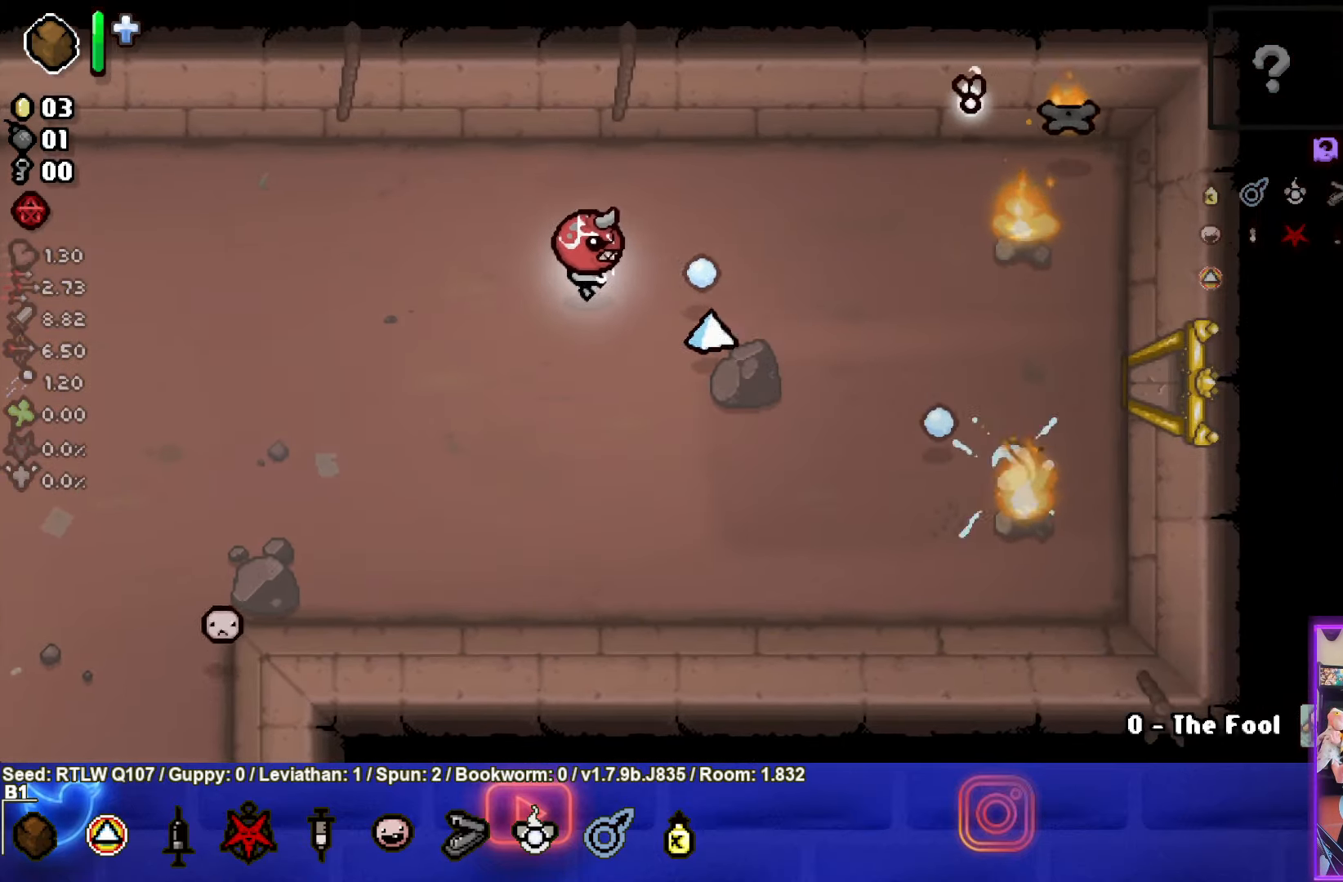
{"buttons": ["CIRCLE"], "left_stick": "up-right", "events": [[50, "left_stick", "up"], [150, "left_stick", "up-right"]]}
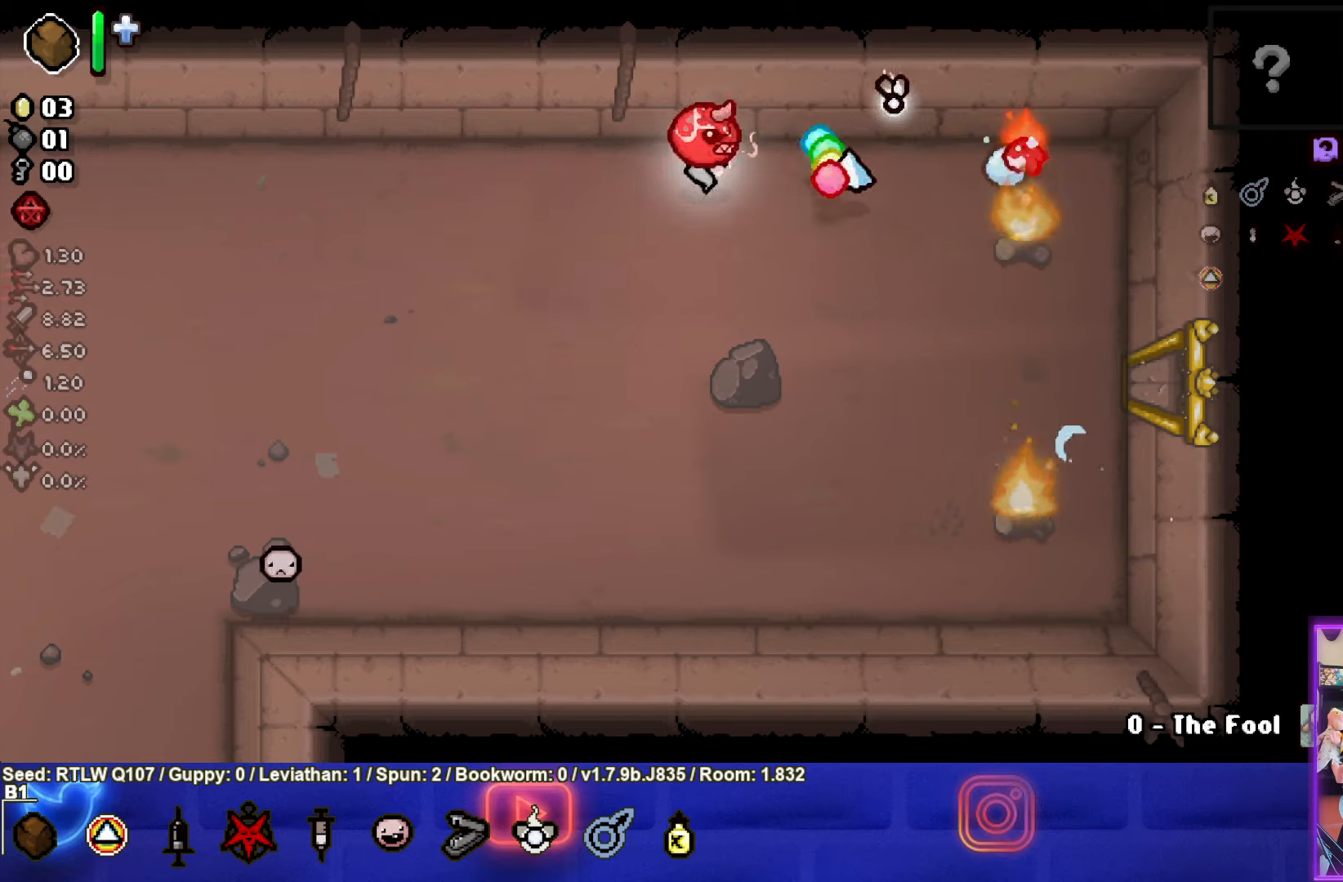
{"buttons": ["CIRCLE"], "left_stick": "left", "events": [[83, "left_stick", "left"]]}
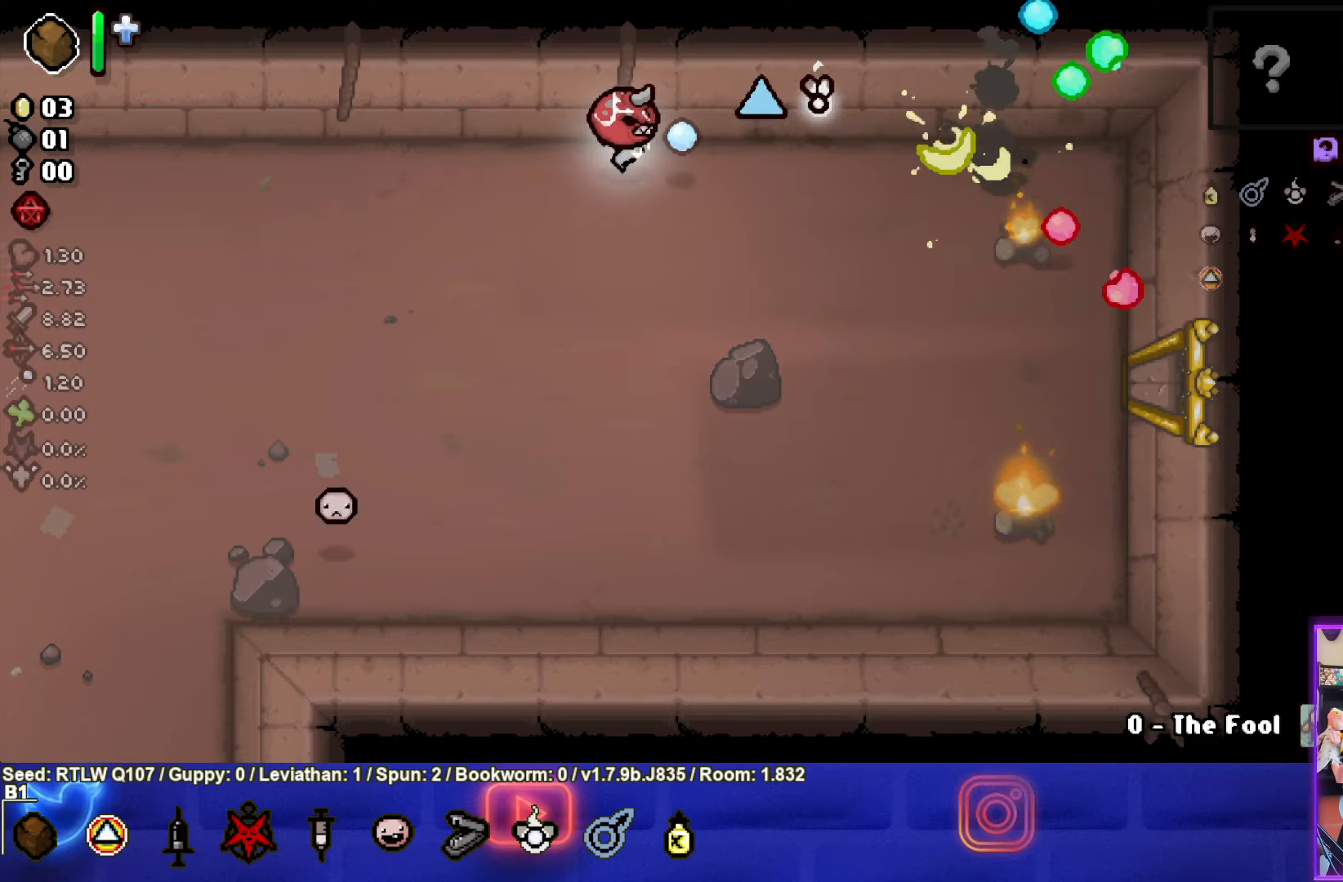
{"buttons": [], "left_stick": "down-right", "events": [[16, "left_stick", "center"], [233, "left_stick", "down-right"], [450, "CIRCLE", "up"]]}
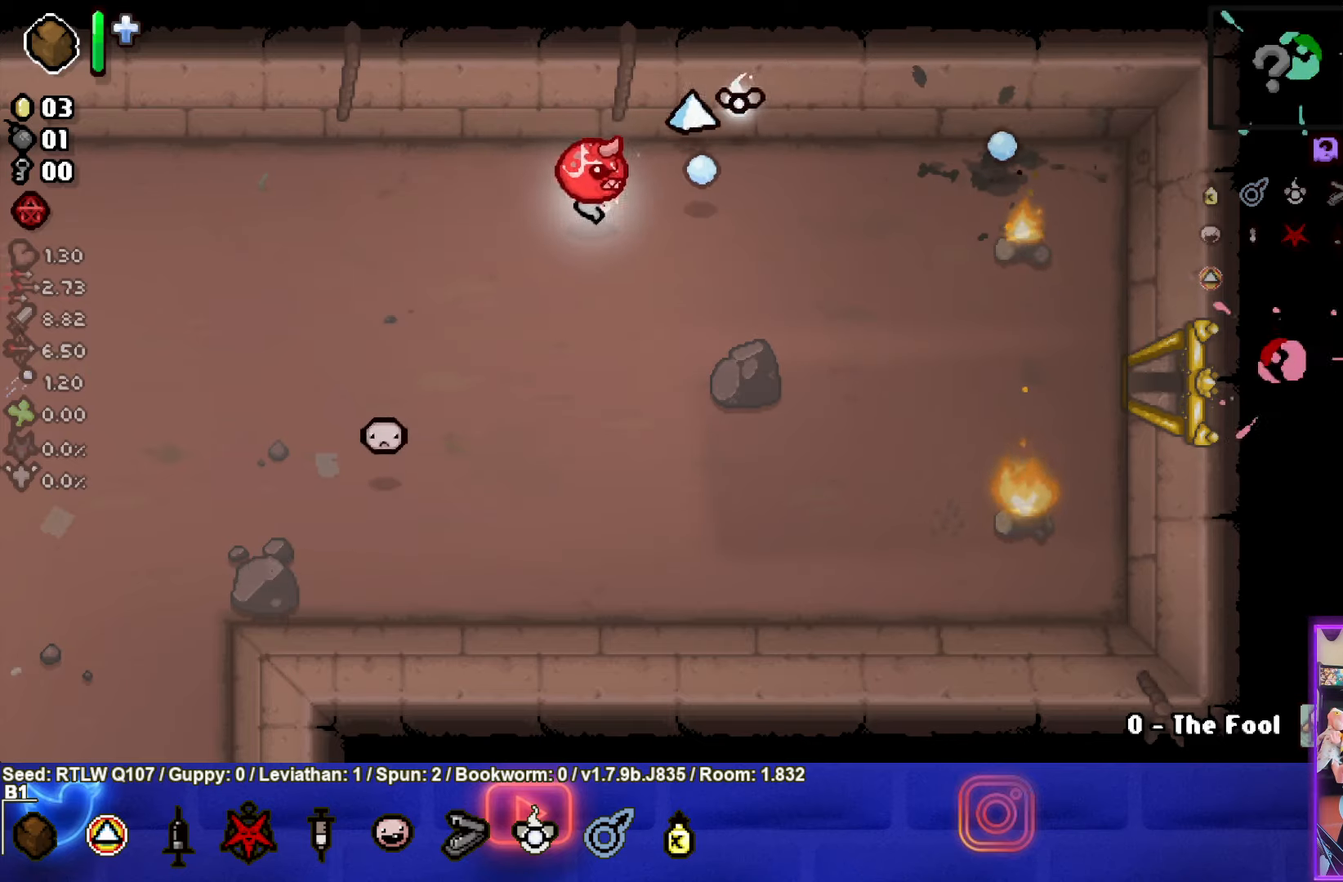
{"buttons": ["CIRCLE"], "left_stick": "up-right", "events": [[50, "CIRCLE", "down"], [266, "left_stick", "center"], [466, "left_stick", "up-right"]]}
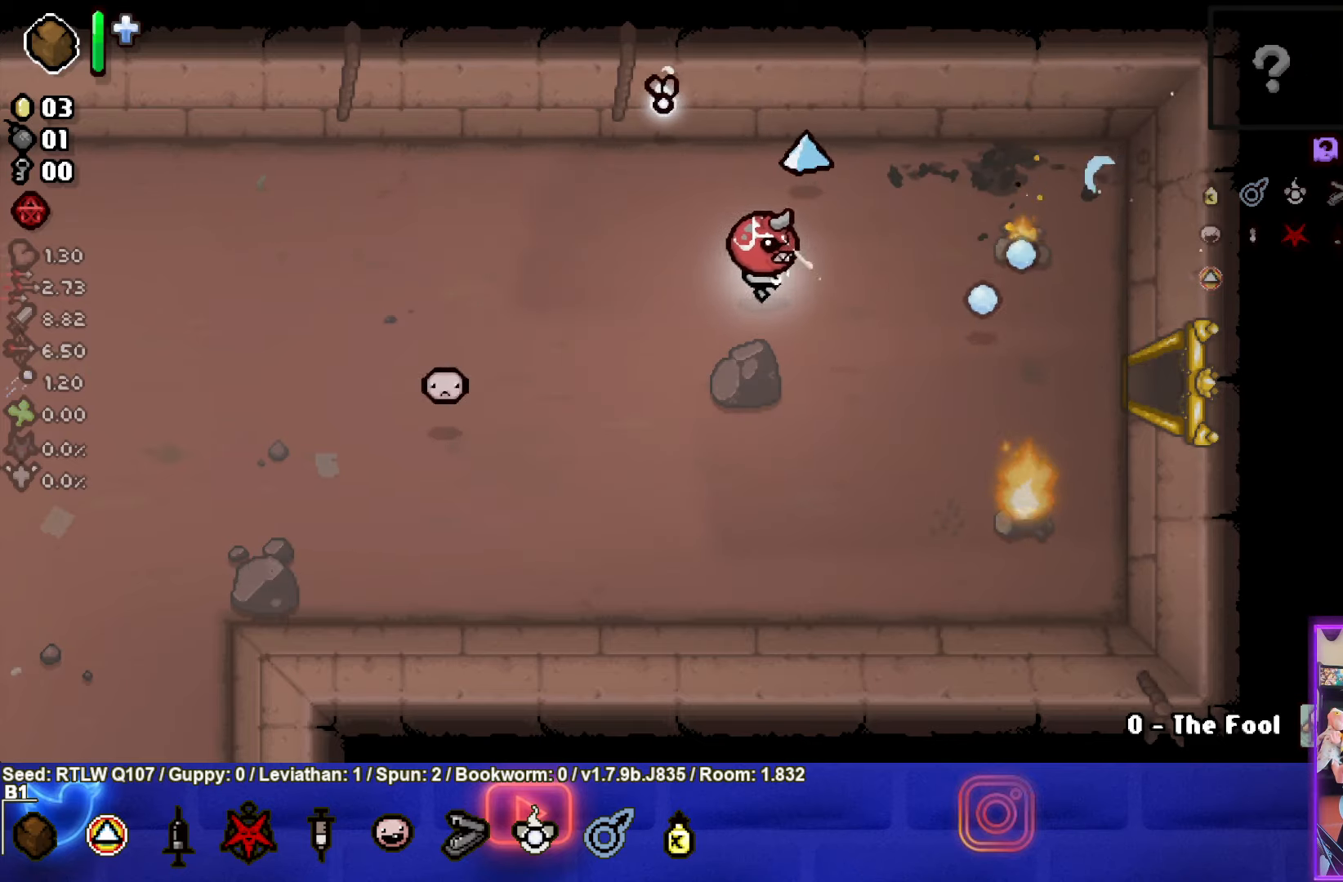
{"buttons": ["CIRCLE"], "left_stick": "center", "events": [[66, "left_stick", "center"], [383, "left_stick", "right"], [500, "left_stick", "center"]]}
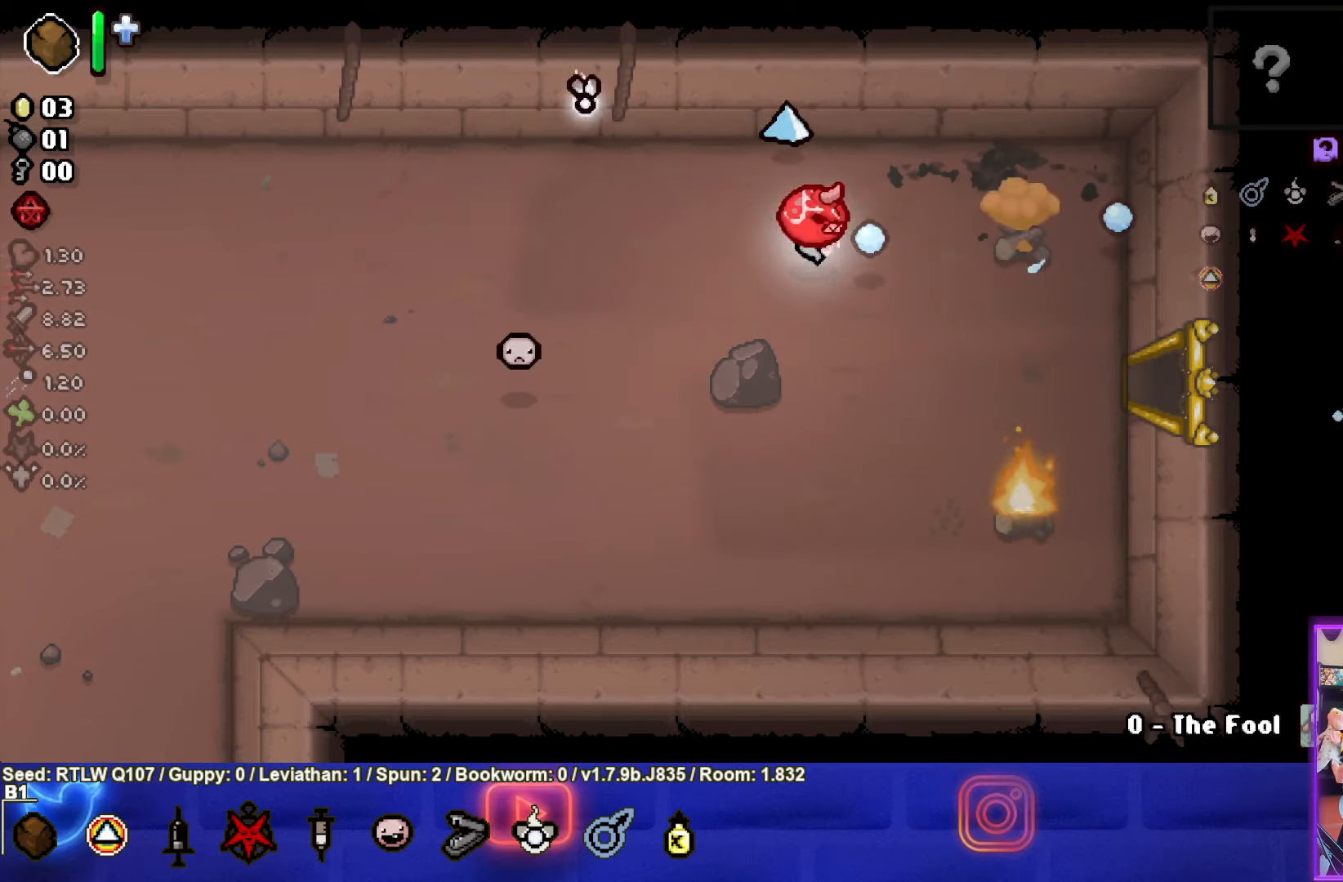
{"buttons": ["CROSS"], "left_stick": "center", "events": [[66, "CIRCLE", "up"], [116, "left_stick", "down-right"], [316, "CROSS", "down"], [383, "left_stick", "center"]]}
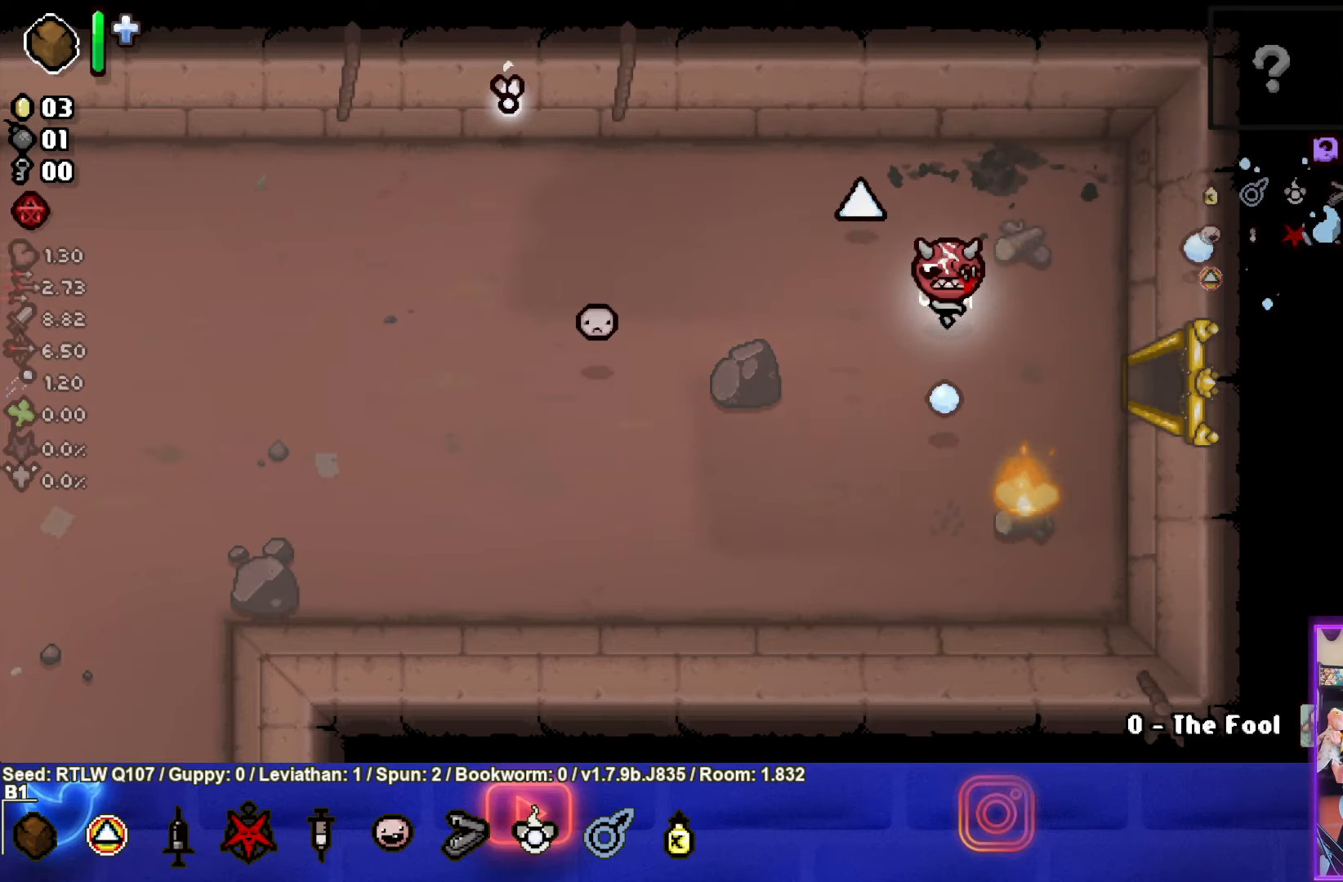
{"buttons": ["CROSS"], "left_stick": "center", "events": [[233, "left_stick", "up-right"], [300, "left_stick", "center"]]}
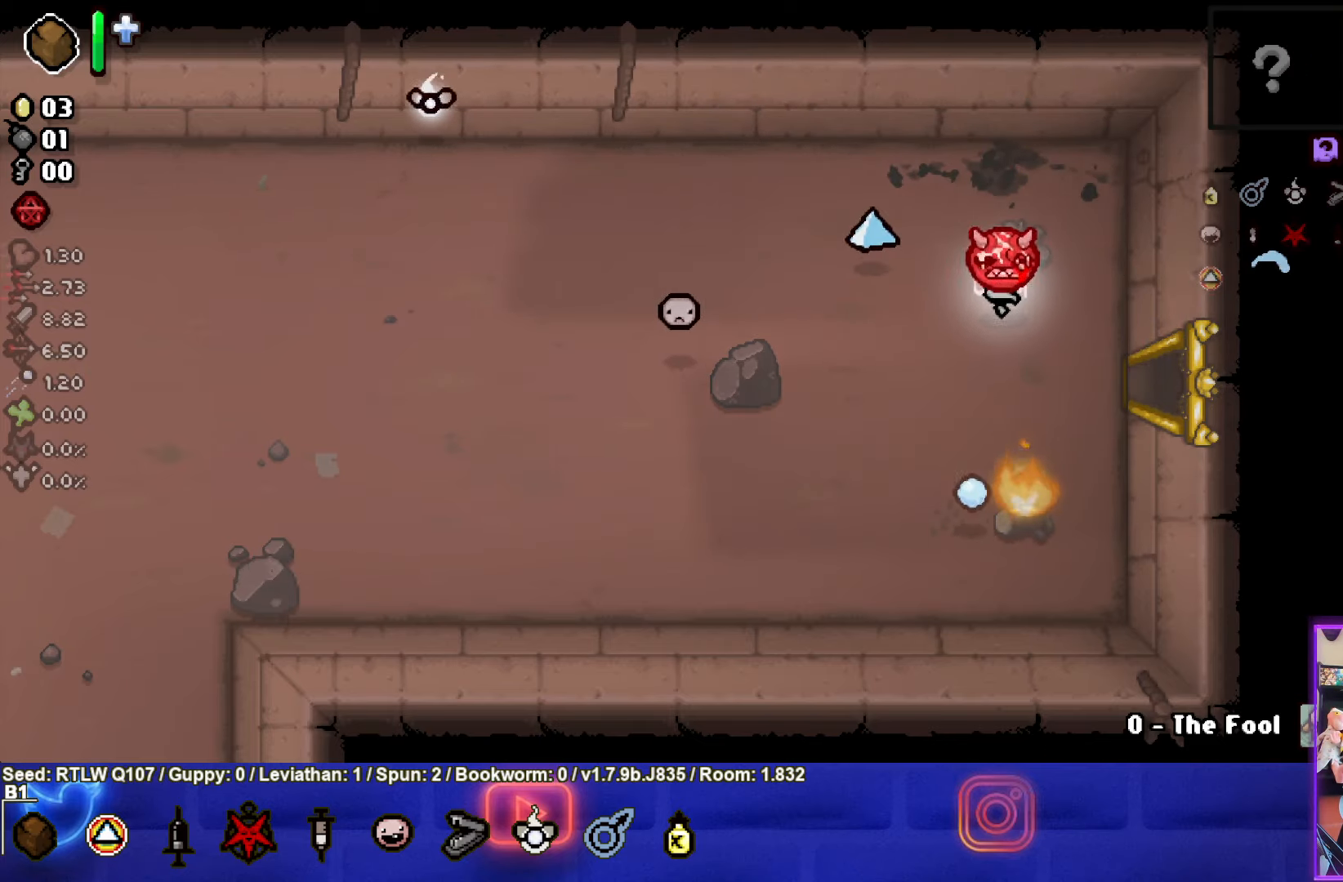
{"buttons": ["CROSS"], "left_stick": "center", "events": []}
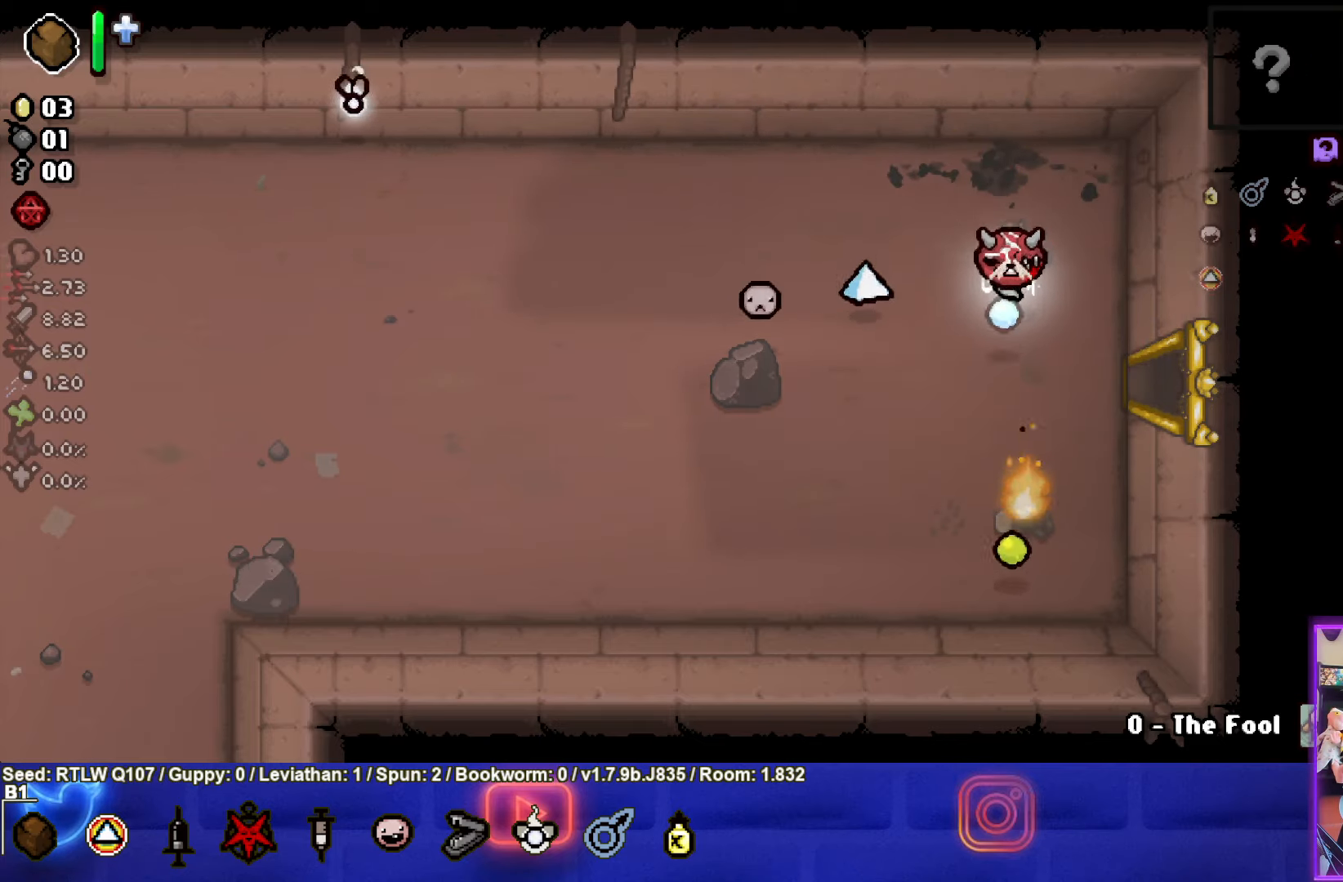
{"buttons": ["CROSS"], "left_stick": "center", "events": []}
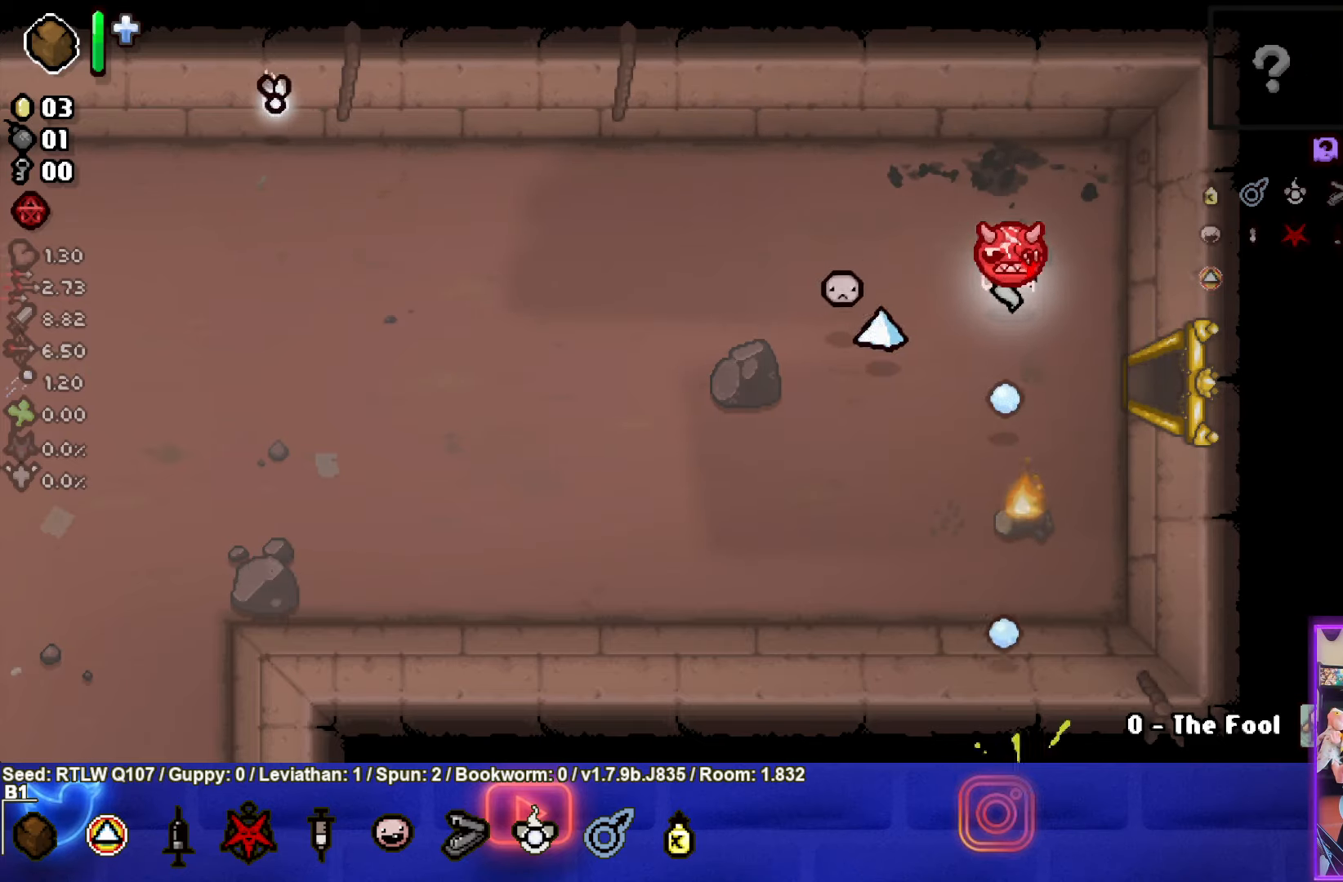
{"buttons": ["CROSS"], "left_stick": "center", "events": []}
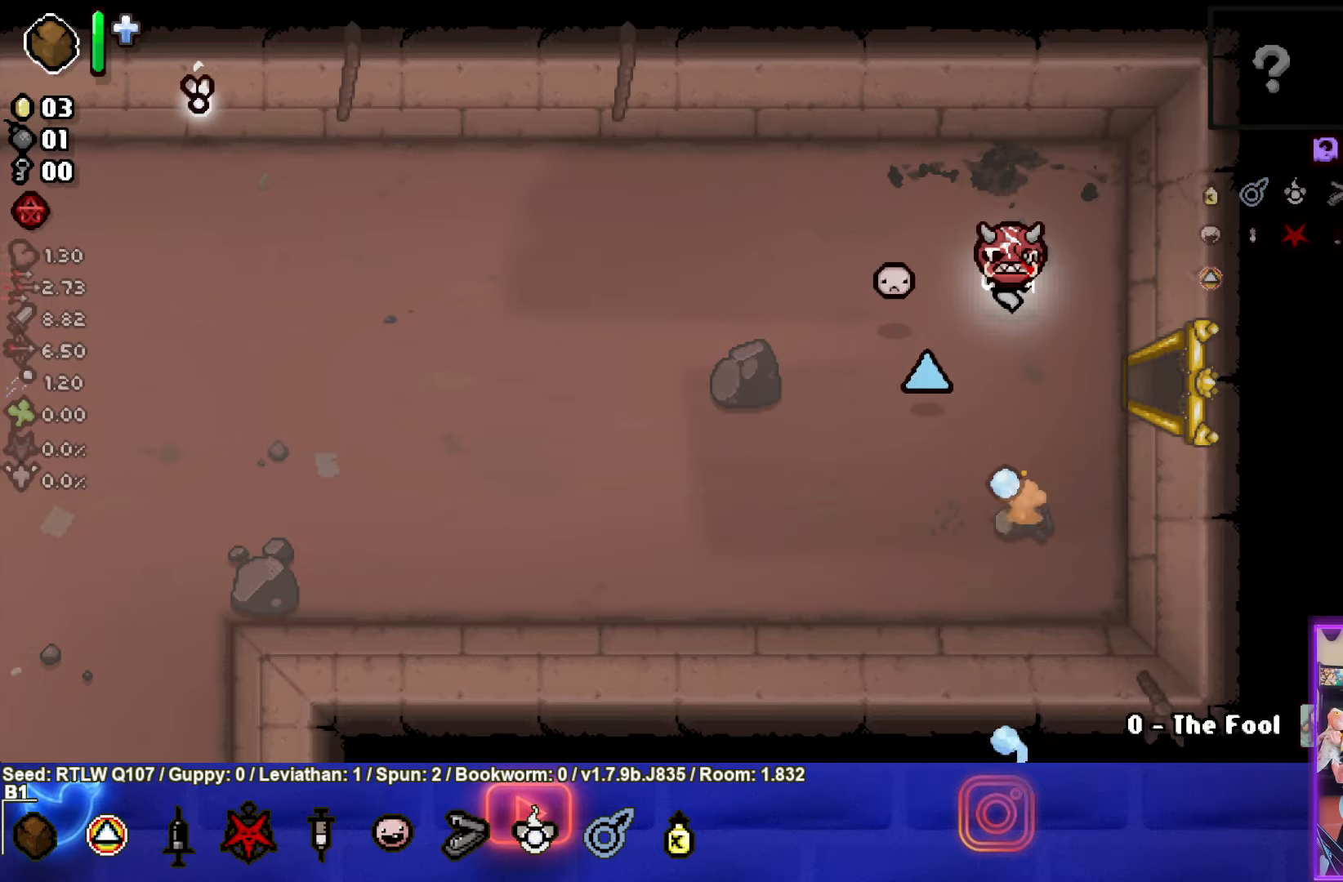
{"buttons": [], "left_stick": "right", "events": [[83, "left_stick", "down-right"], [300, "CROSS", "up"], [450, "left_stick", "right"]]}
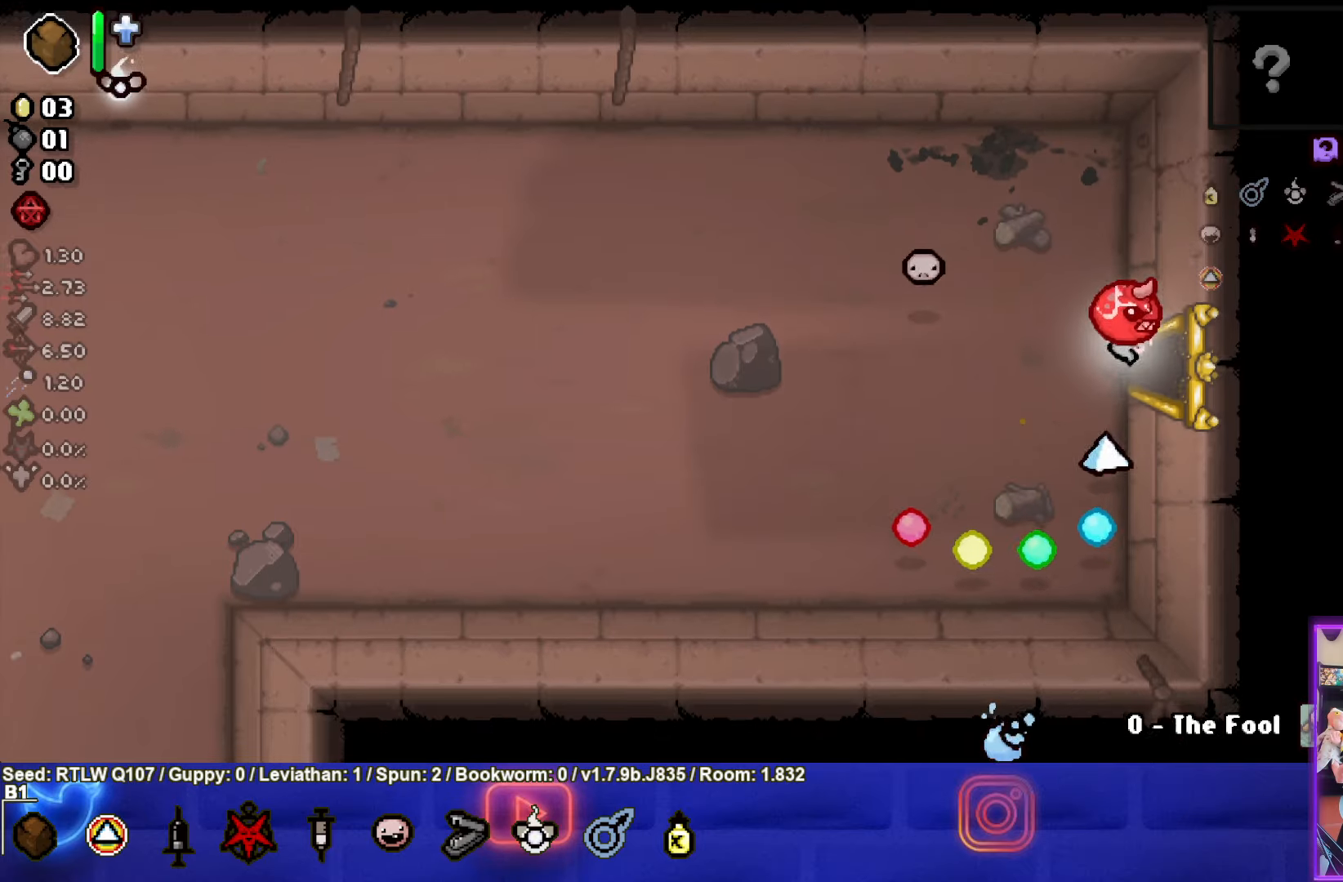
{"buttons": [], "left_stick": "center", "events": [[300, "left_stick", "center"]]}
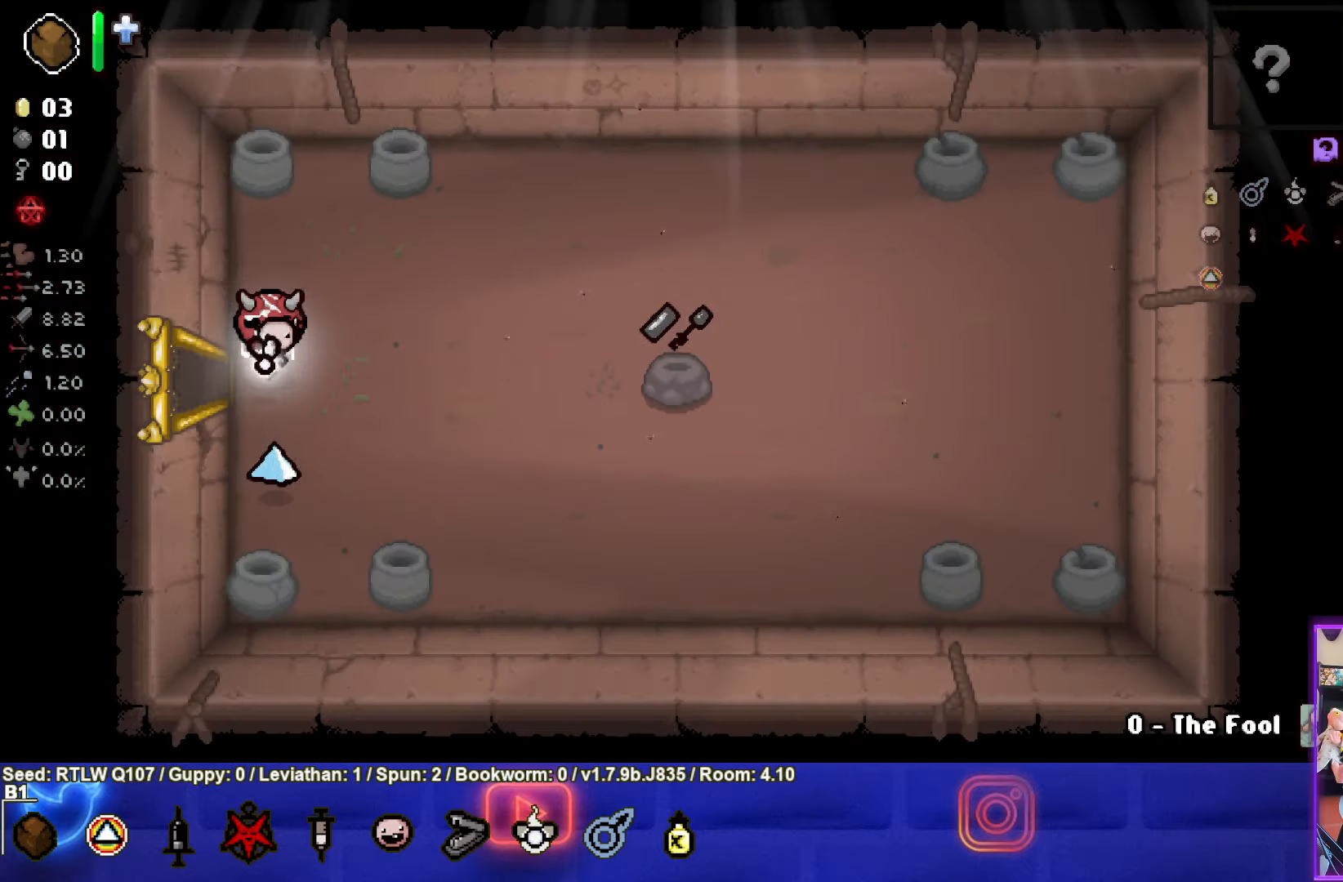
{"buttons": [], "left_stick": "right", "events": [[267, "left_stick", "right"]]}
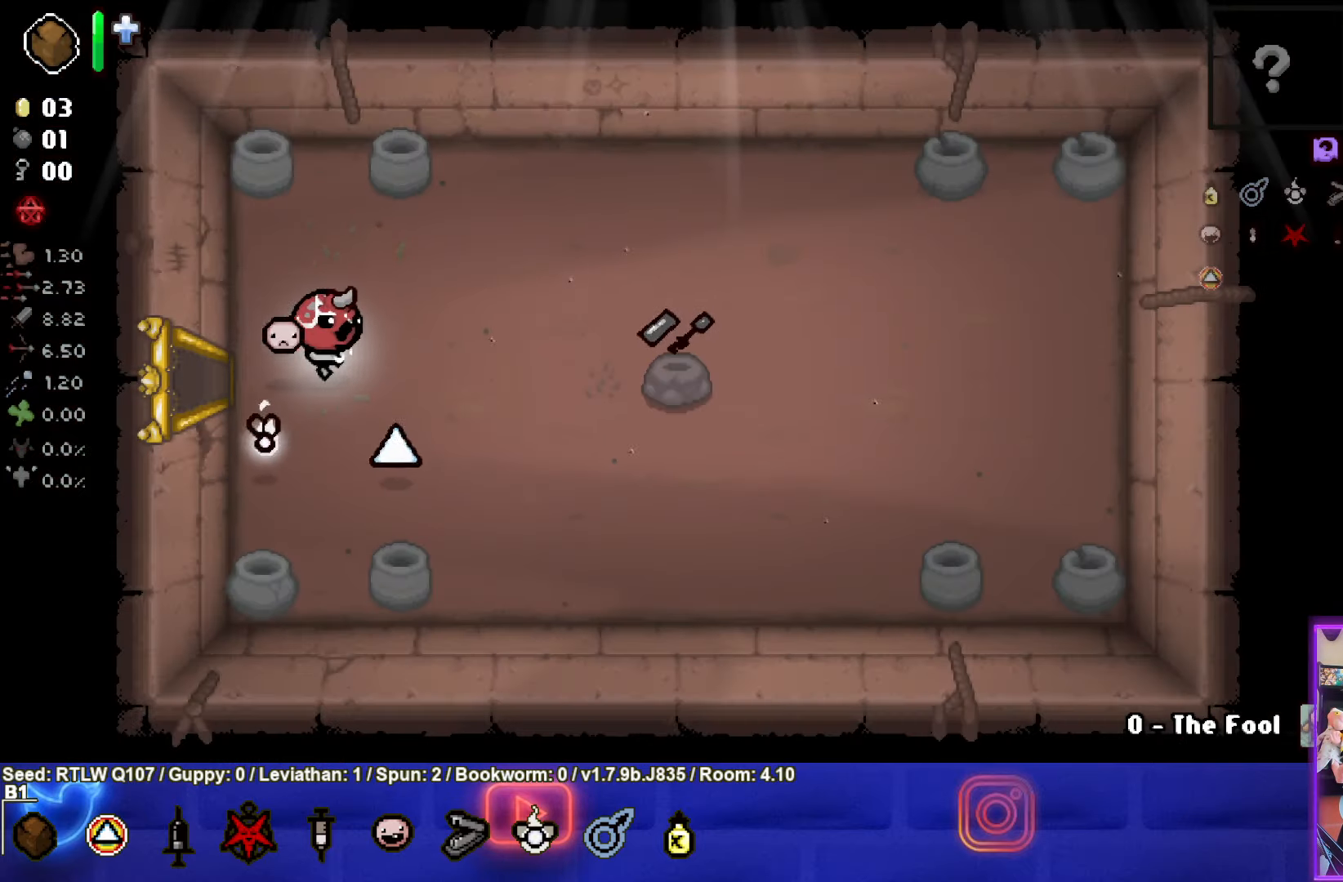
{"buttons": [], "left_stick": "right", "events": []}
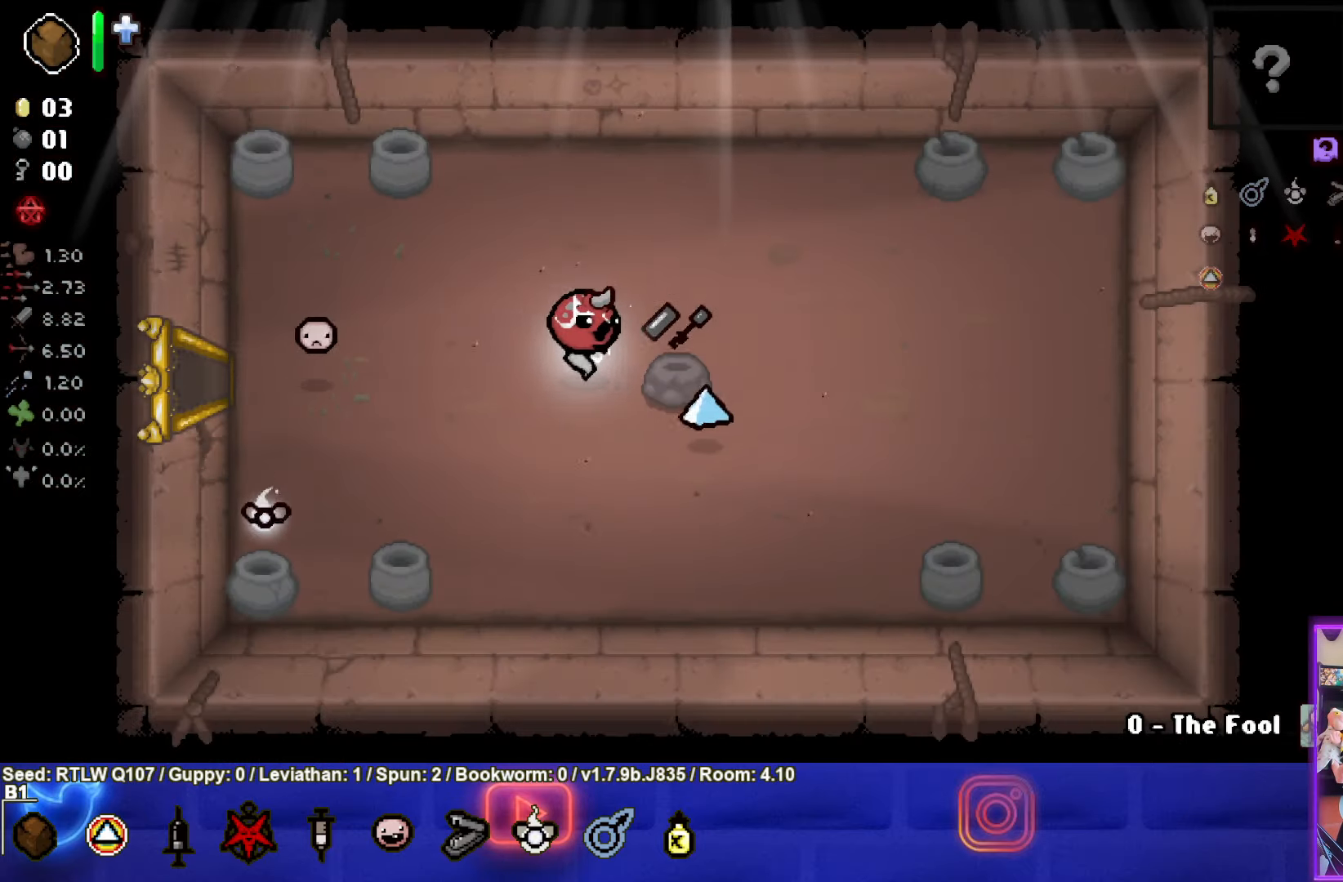
{"buttons": [], "left_stick": "left", "events": [[167, "left_stick", "left"]]}
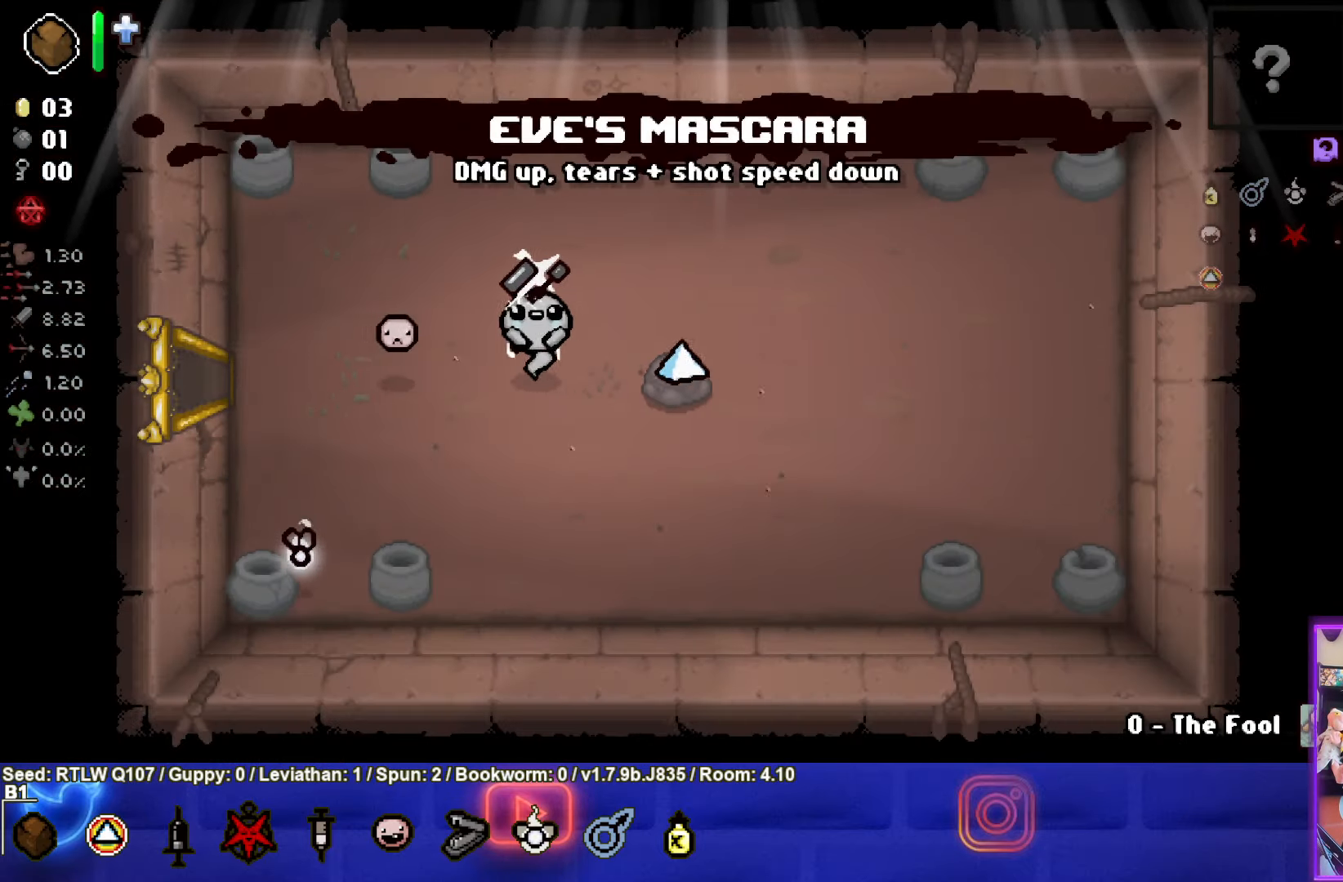
{"buttons": [], "left_stick": "left", "events": []}
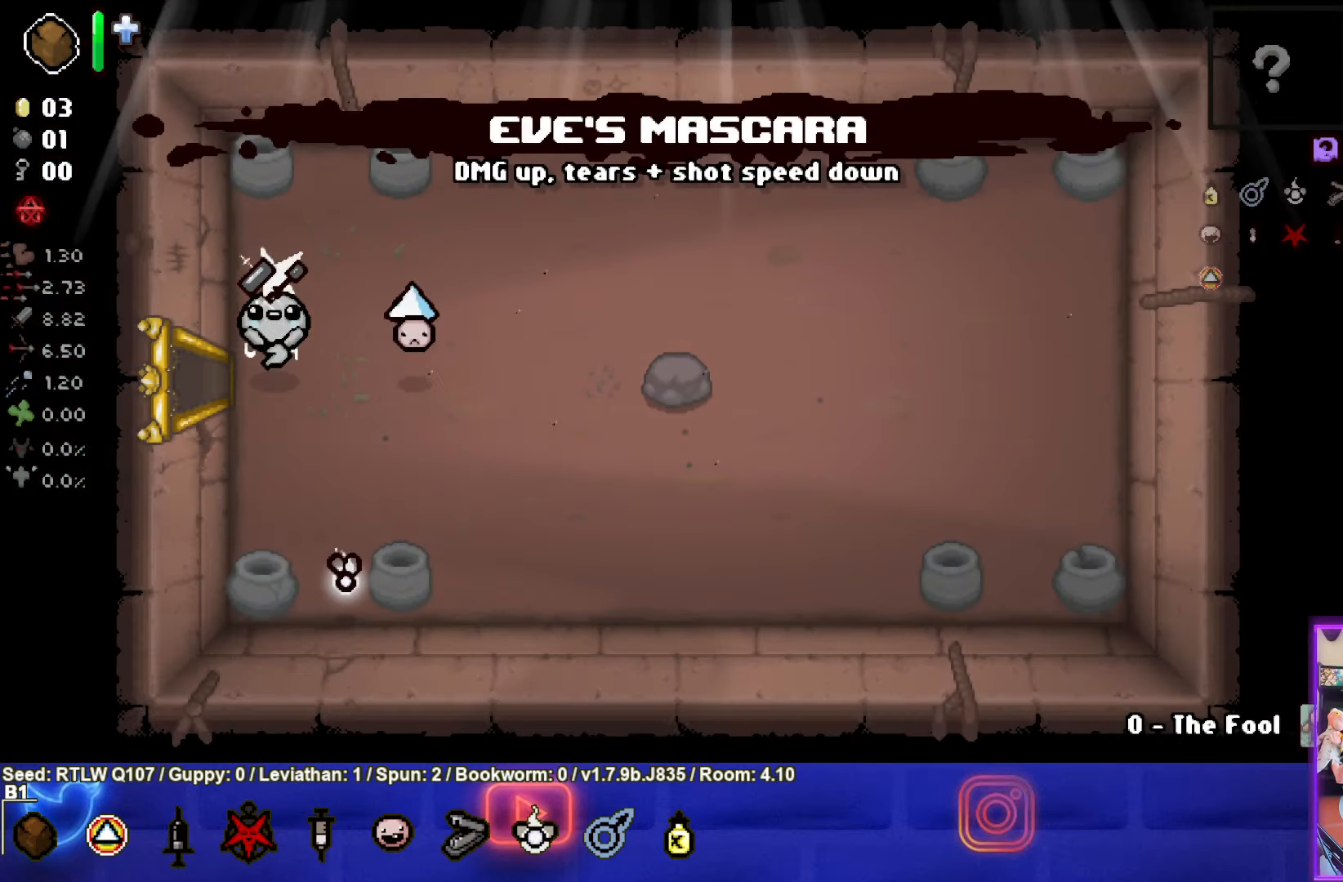
{"buttons": [], "left_stick": "center", "events": [[283, "left_stick", "center"]]}
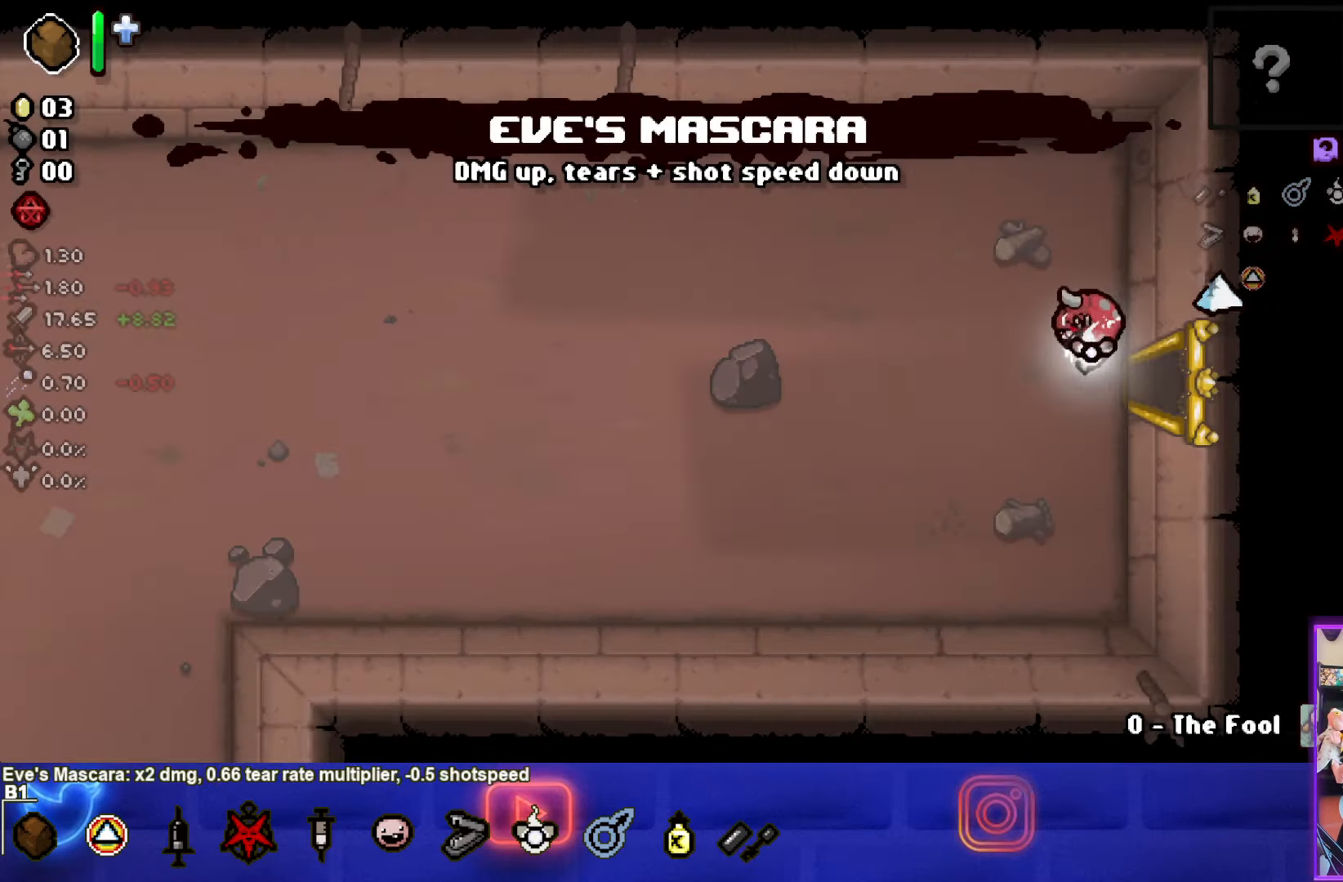
{"buttons": ["SQUARE"], "left_stick": "center", "events": [[83, "left_stick", "left"], [183, "SQUARE", "down"], [500, "left_stick", "center"]]}
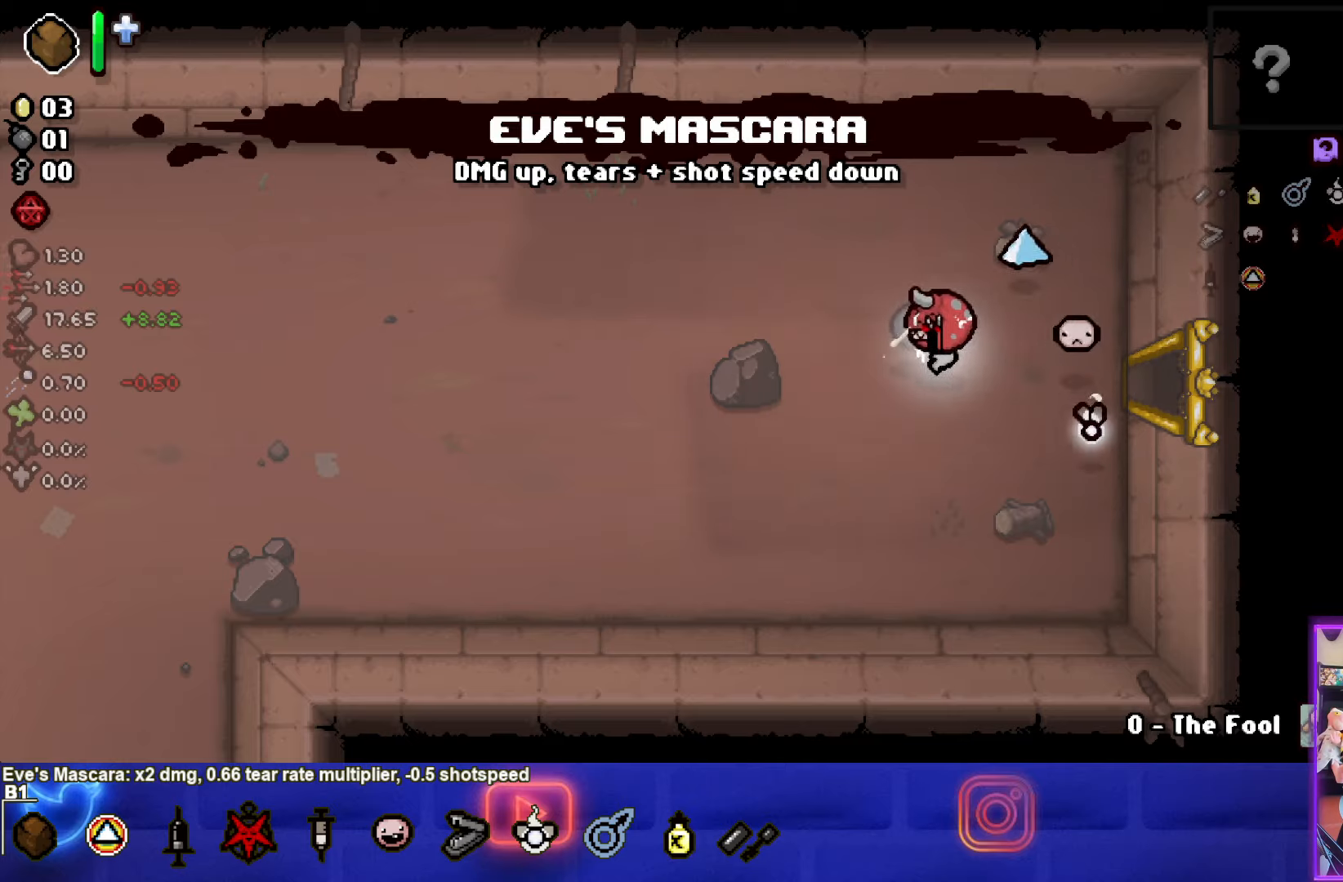
{"buttons": ["SQUARE"], "left_stick": "down-left", "events": [[200, "left_stick", "down-left"]]}
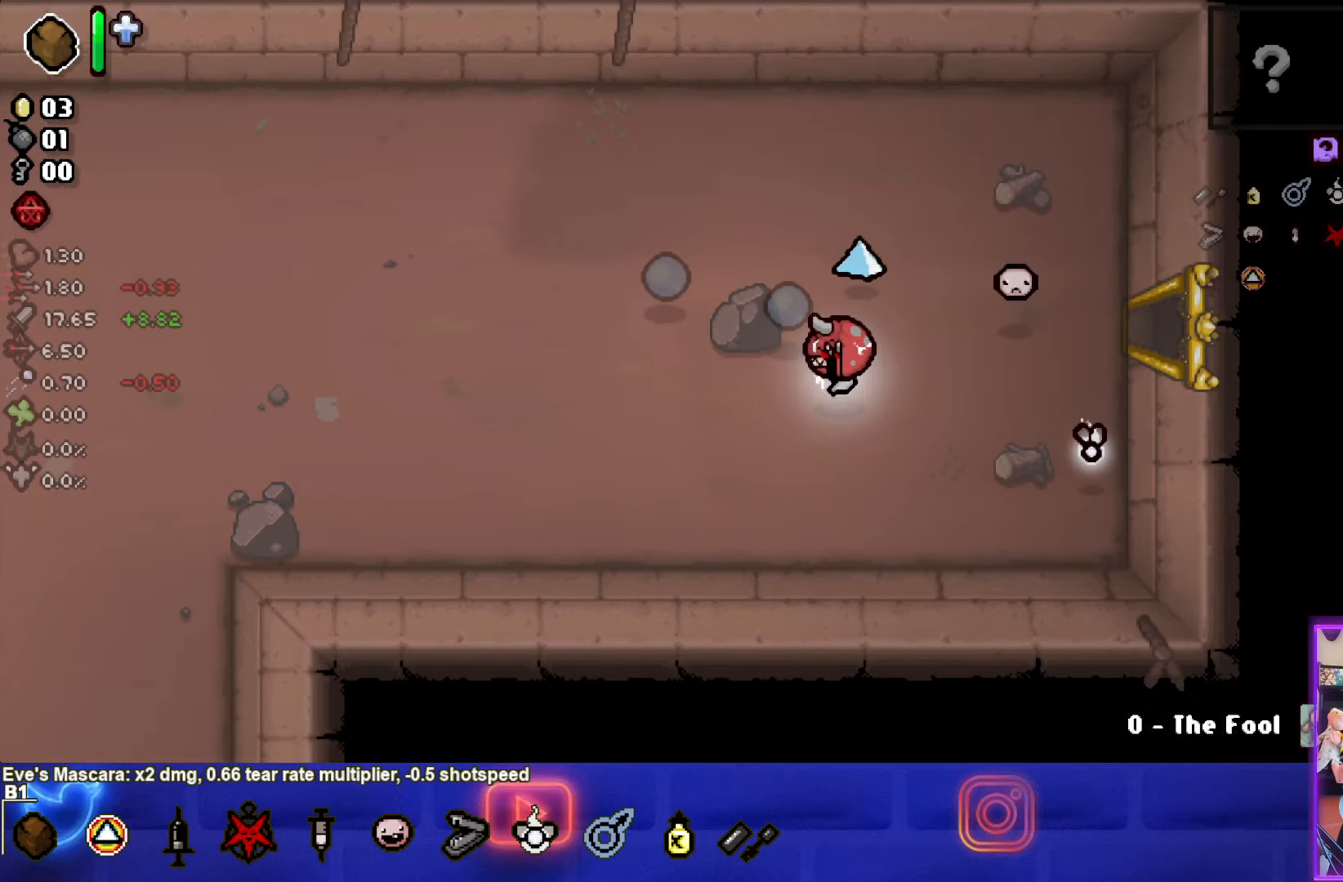
{"buttons": ["SQUARE"], "left_stick": "left", "events": [[50, "left_stick", "left"]]}
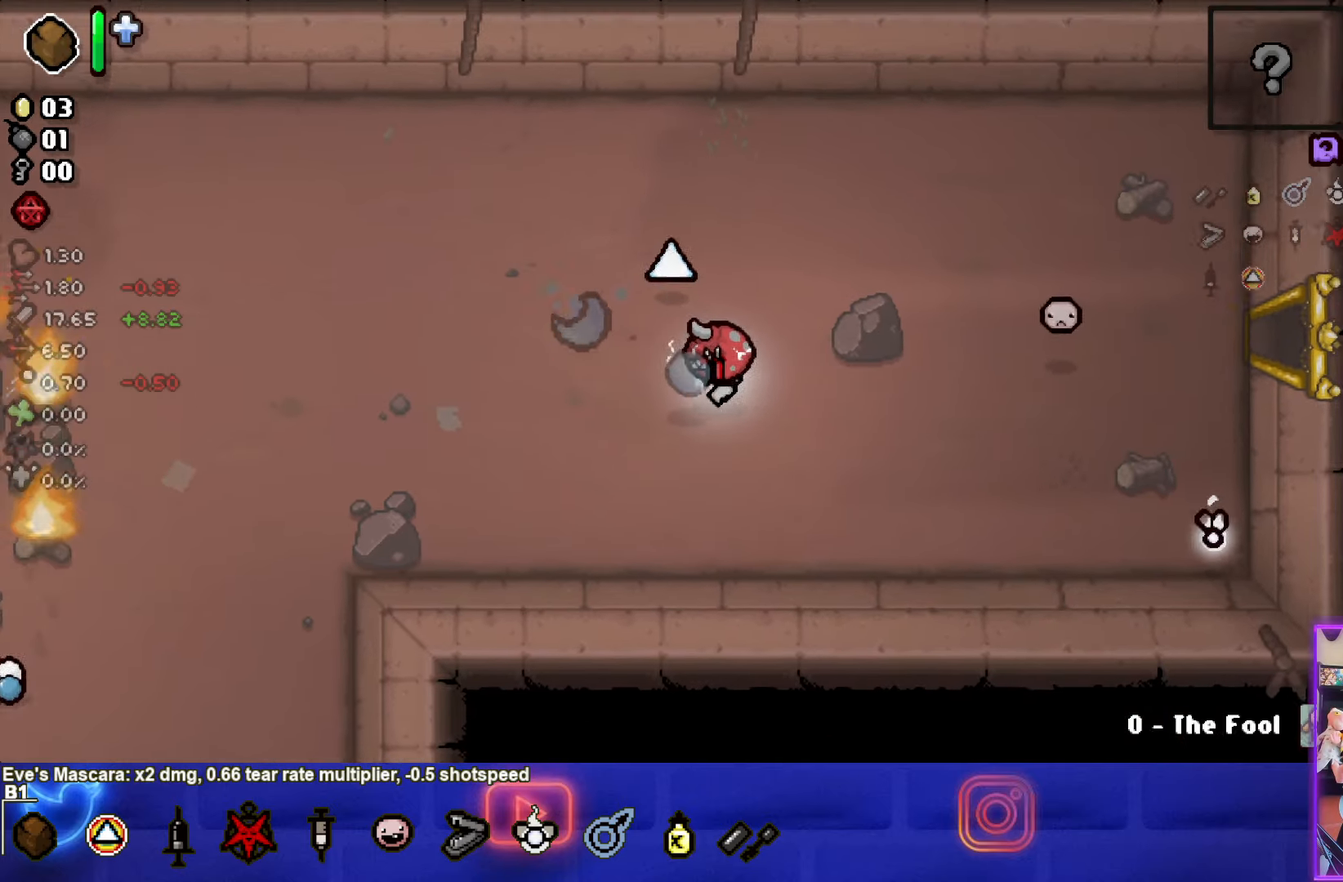
{"buttons": ["SQUARE"], "left_stick": "left", "events": [[17, "left_stick", "center"], [300, "left_stick", "left"]]}
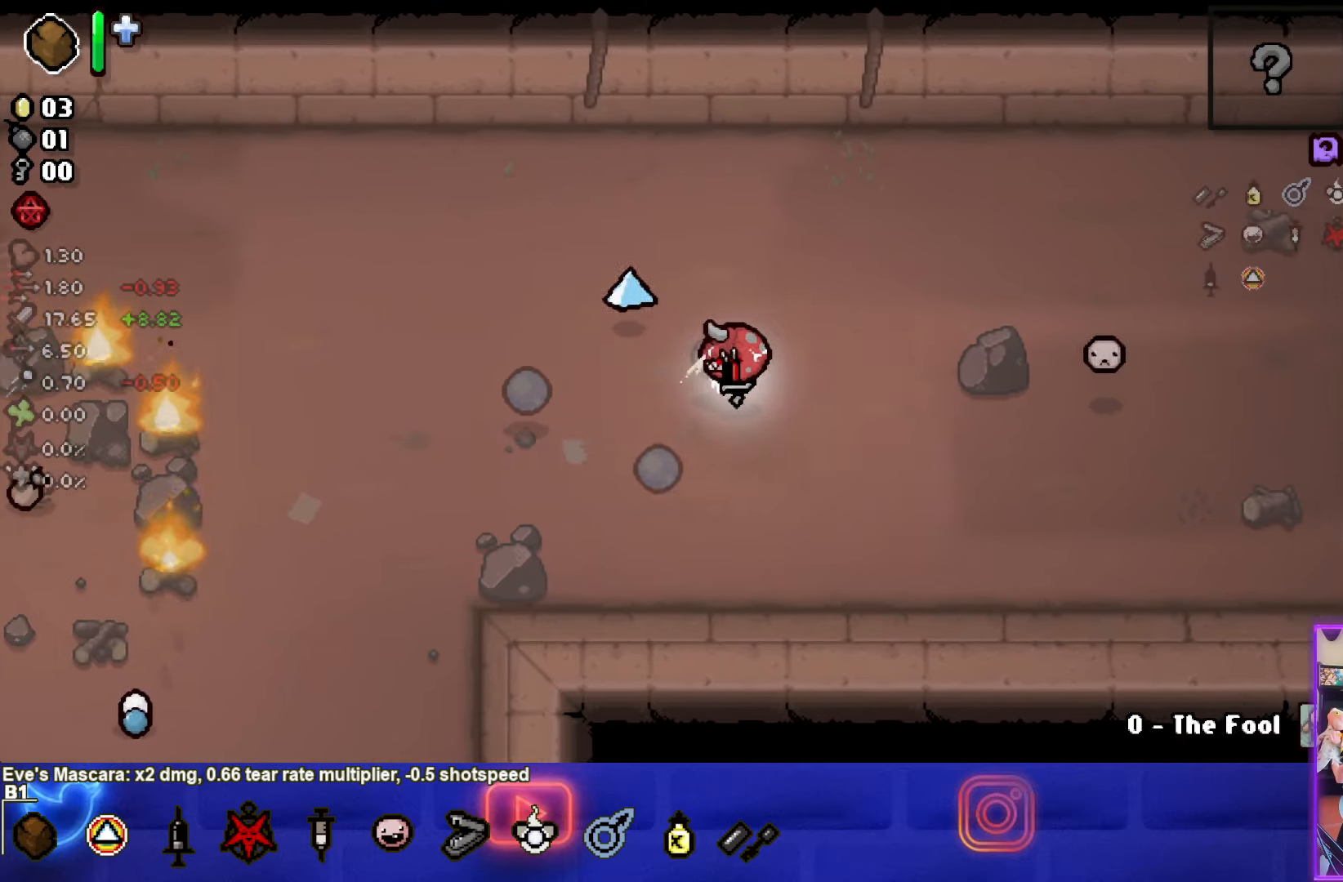
{"buttons": ["SQUARE"], "left_stick": "center", "events": [[134, "left_stick", "center"]]}
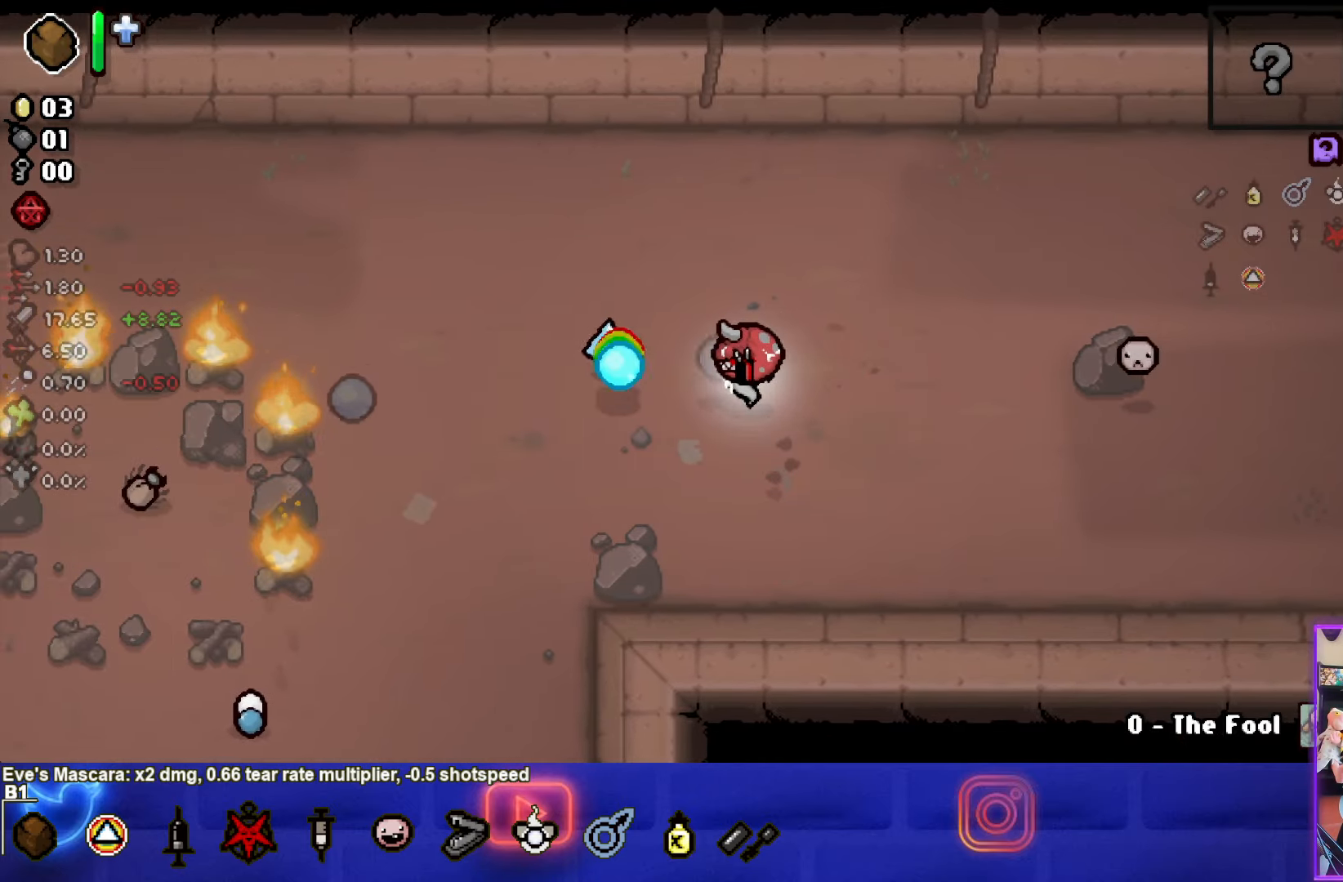
{"buttons": ["SQUARE"], "left_stick": "center", "events": [[50, "left_stick", "down-left"], [417, "left_stick", "center"]]}
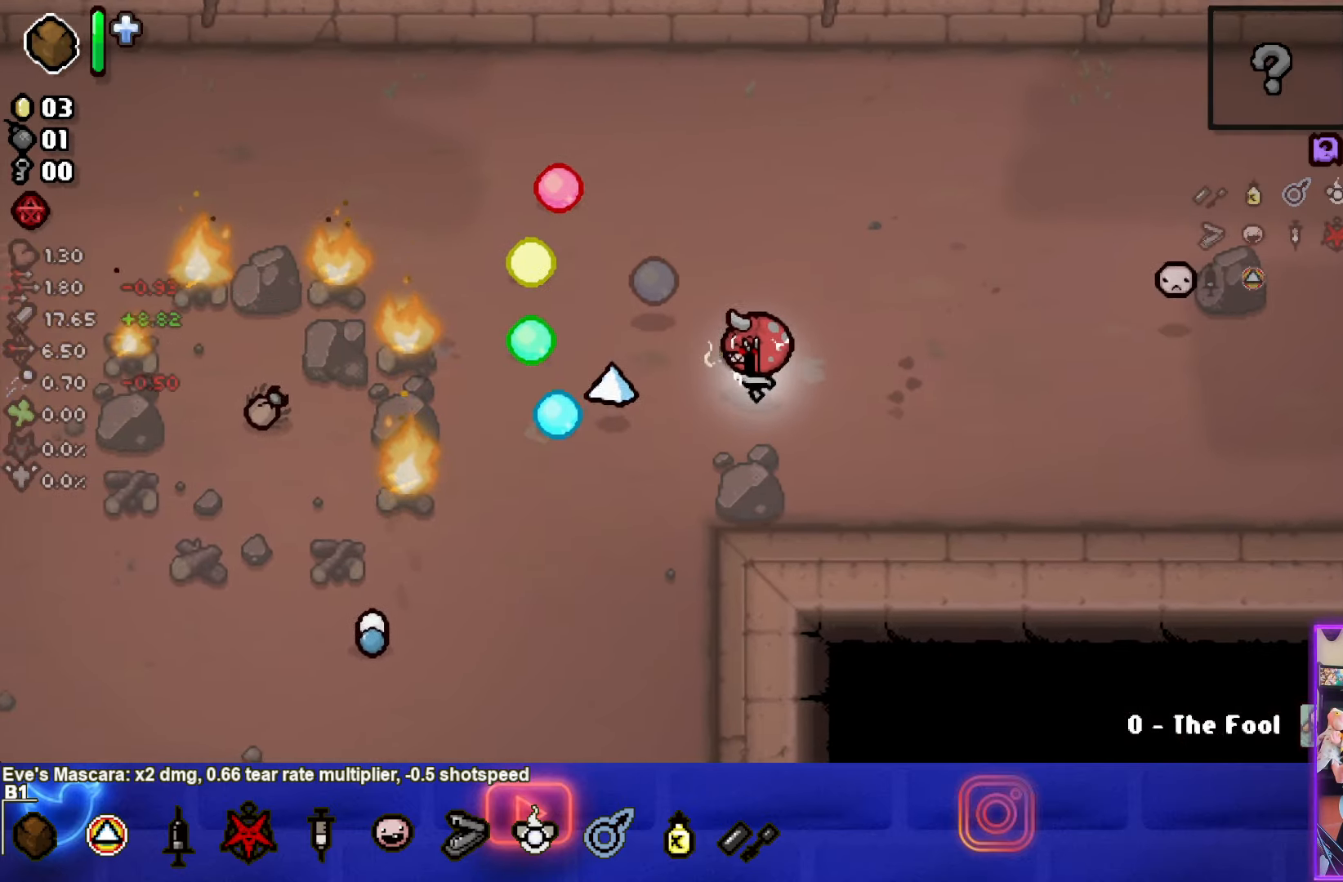
{"buttons": ["SQUARE"], "left_stick": "left", "events": [[67, "left_stick", "left"], [234, "left_stick", "center"], [400, "left_stick", "left"]]}
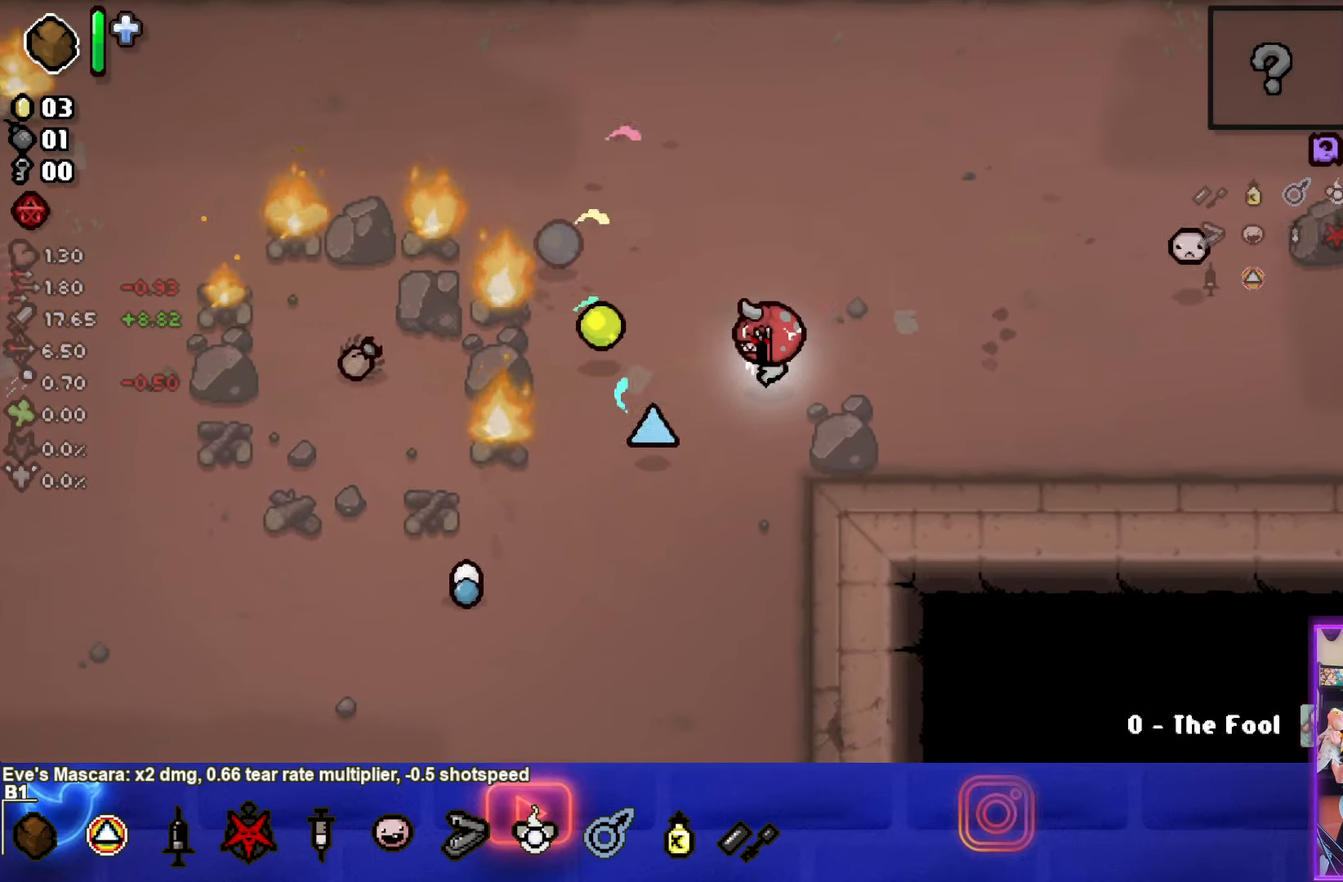
{"buttons": ["SQUARE"], "left_stick": "down", "events": [[17, "left_stick", "center"], [167, "left_stick", "down"], [317, "left_stick", "center"], [467, "left_stick", "down"]]}
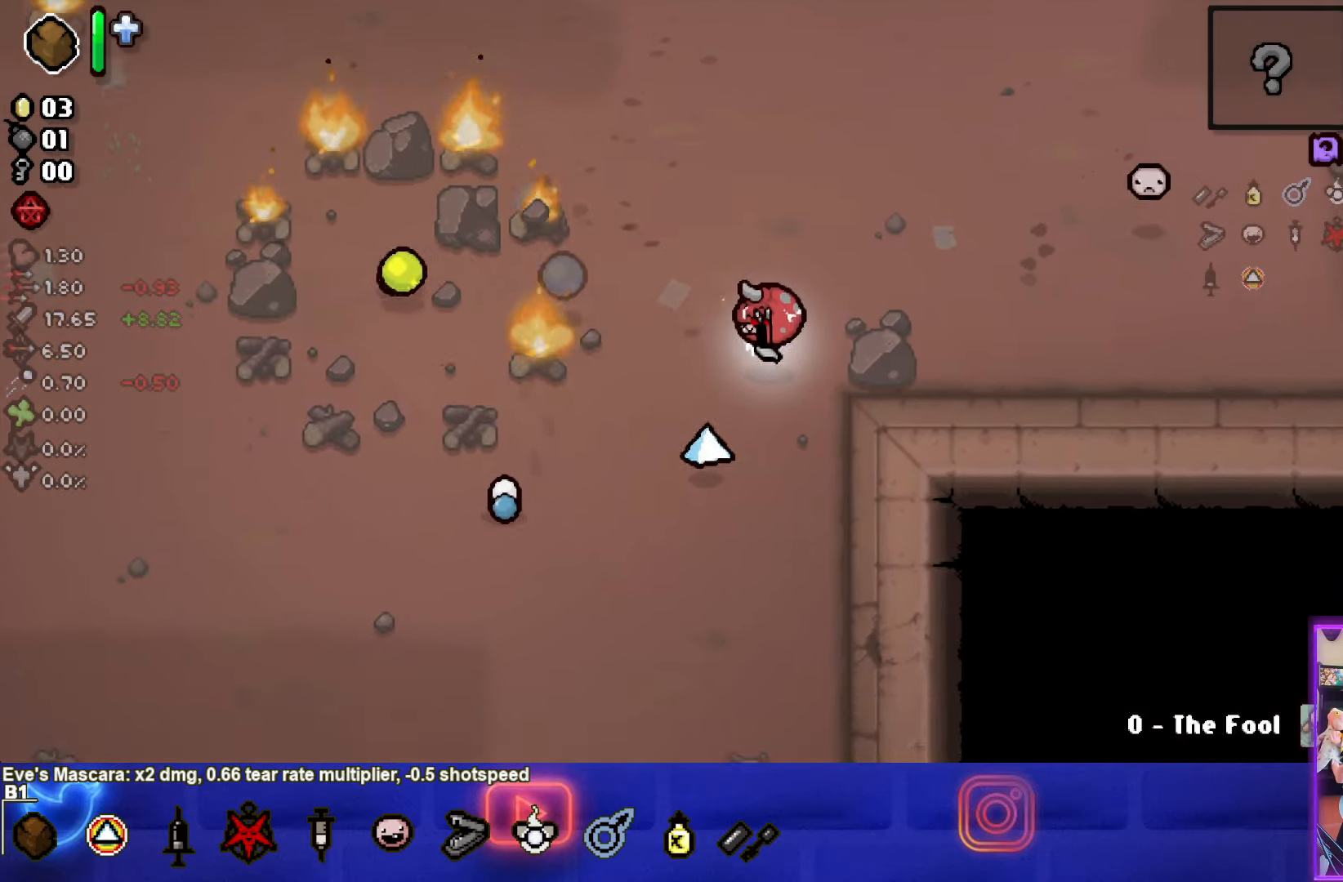
{"buttons": [], "left_stick": "down", "events": [[100, "left_stick", "center"], [450, "SQUARE", "up"], [450, "left_stick", "down"]]}